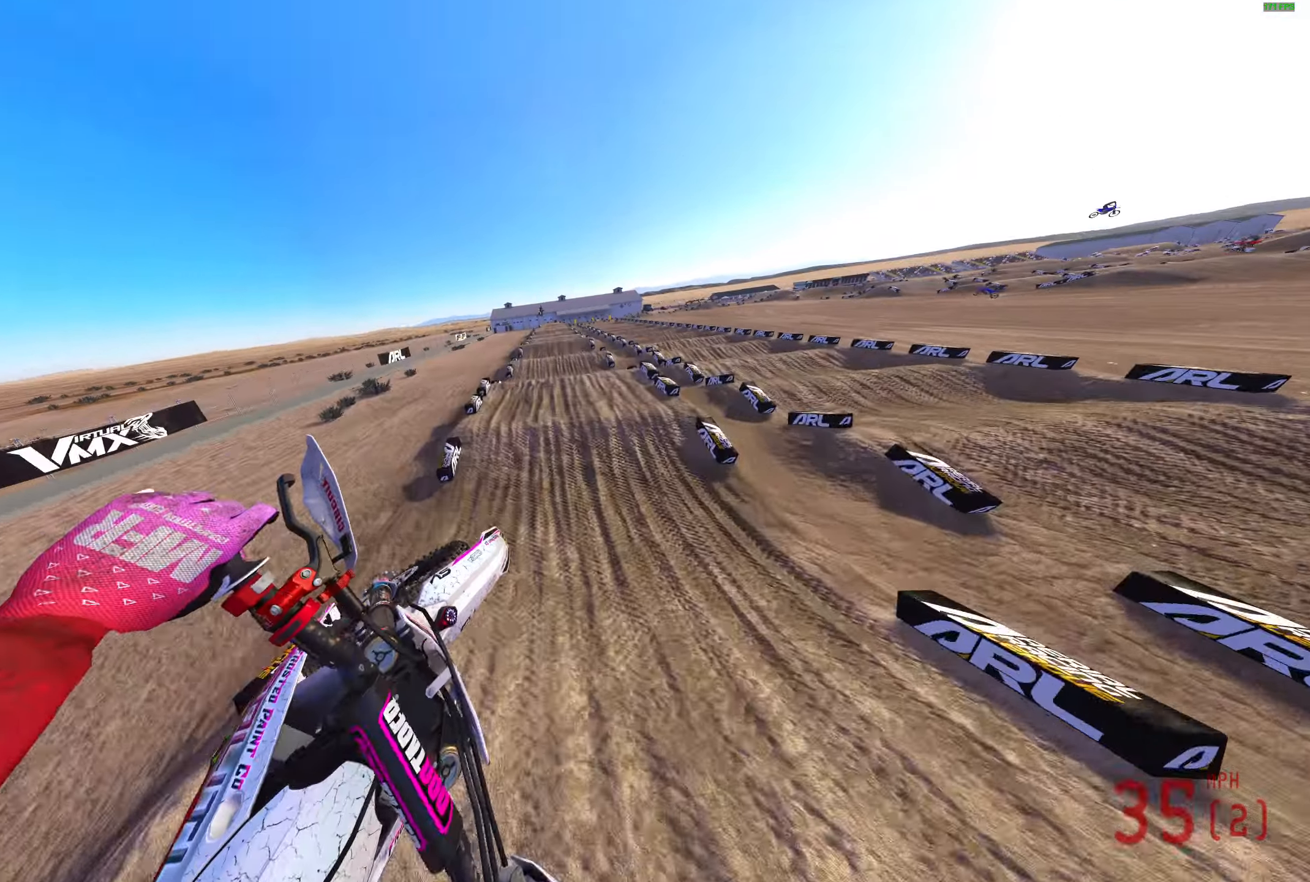
Gameplay with a controller (PlayStation layout); each line is a JSON object with the inputs held at the frame after it. "events" lists button and stick changes between this image and that frame as [ms after this image, input, new state], when the widget could be followed in between.
{"buttons": ["R2"], "left_stick": "center", "right_stick": "up", "events": [[367, "left_stick", "center"], [383, "right_stick", "up"]]}
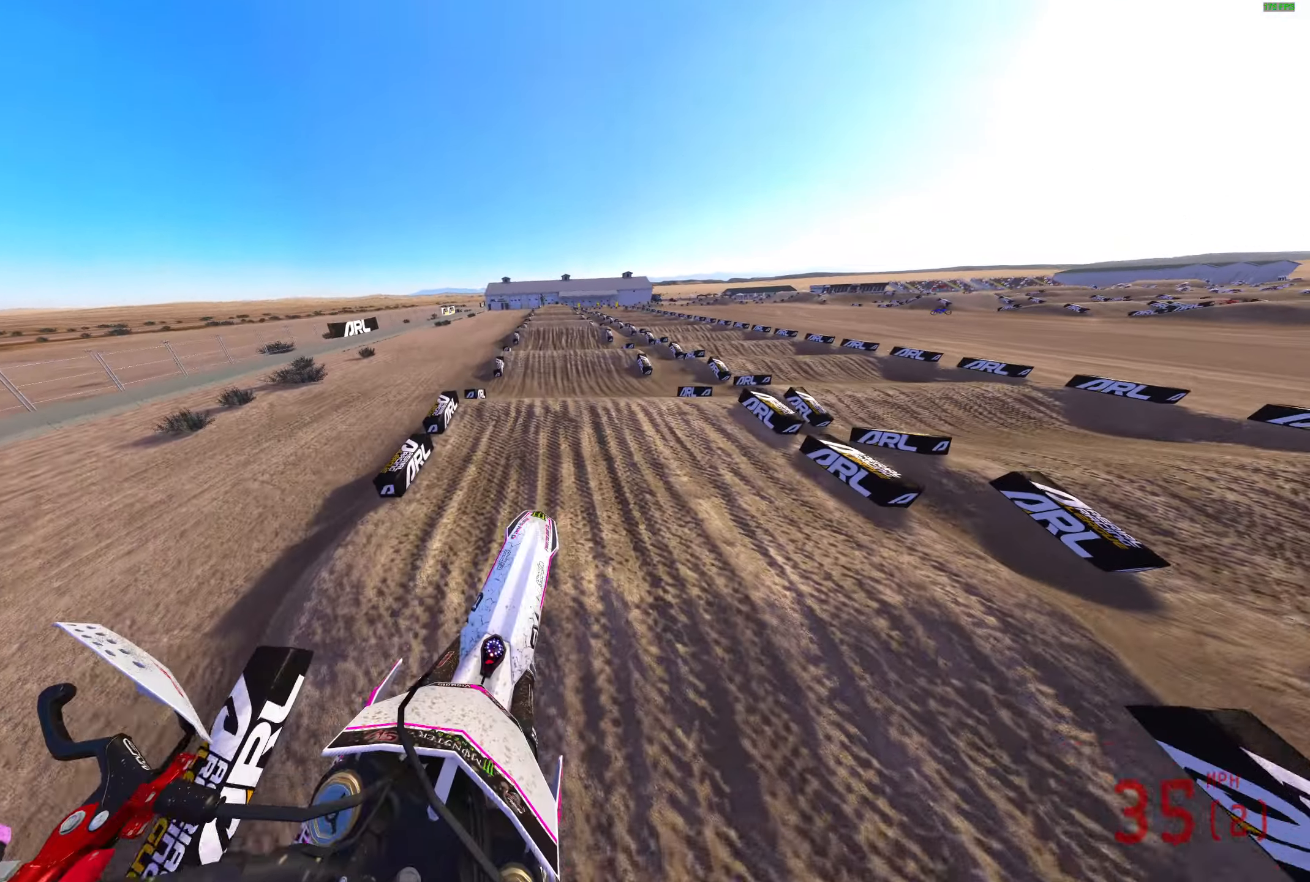
{"buttons": ["R2"], "left_stick": "center", "right_stick": "up", "events": [[67, "left_stick", "right"], [283, "left_stick", "center"]]}
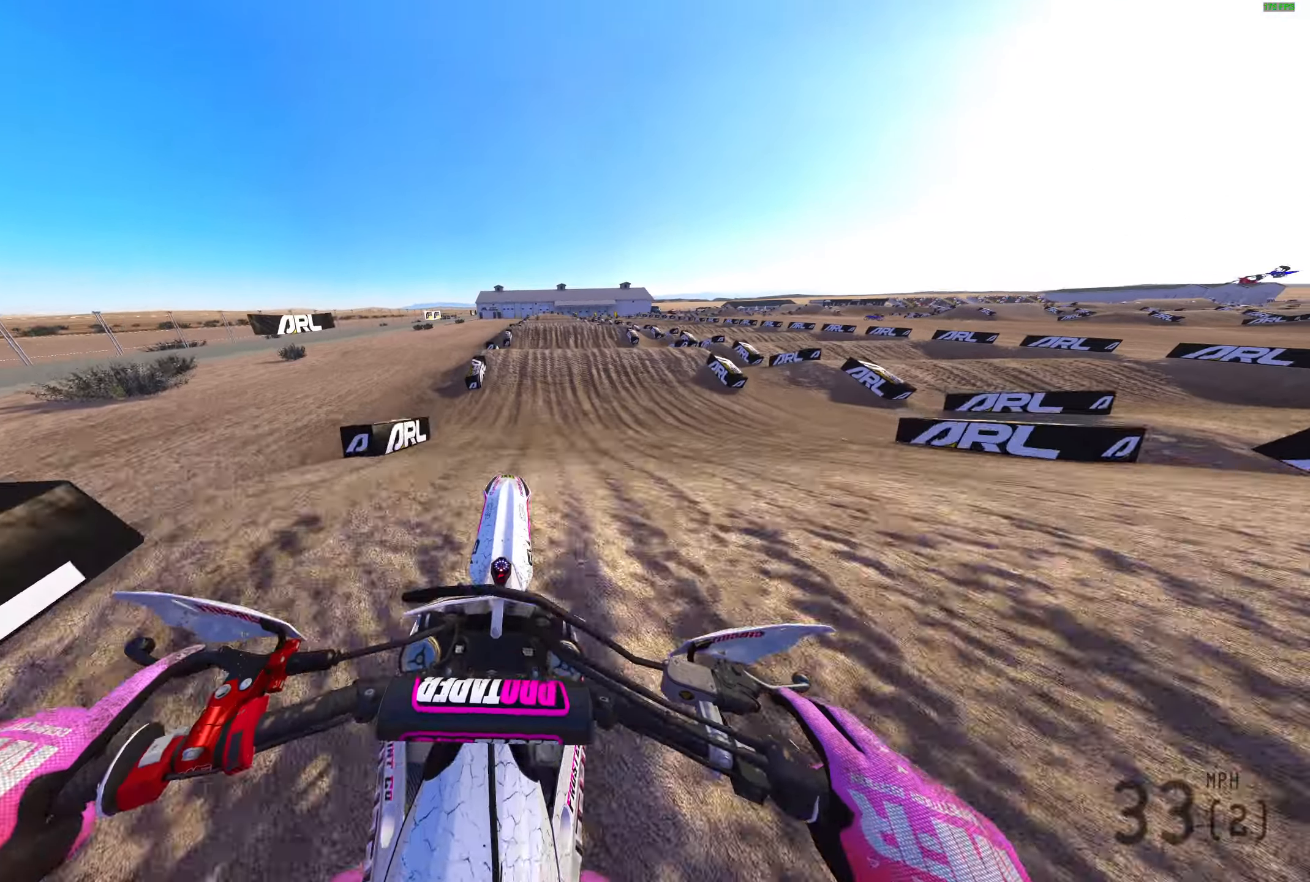
{"buttons": ["L2"], "left_stick": "right", "right_stick": "down", "events": [[50, "left_stick", "right"], [50, "right_stick", "center"], [83, "CROSS", "down"], [100, "R2", "up"], [167, "CROSS", "up"], [300, "L2", "down"], [317, "right_stick", "down"]]}
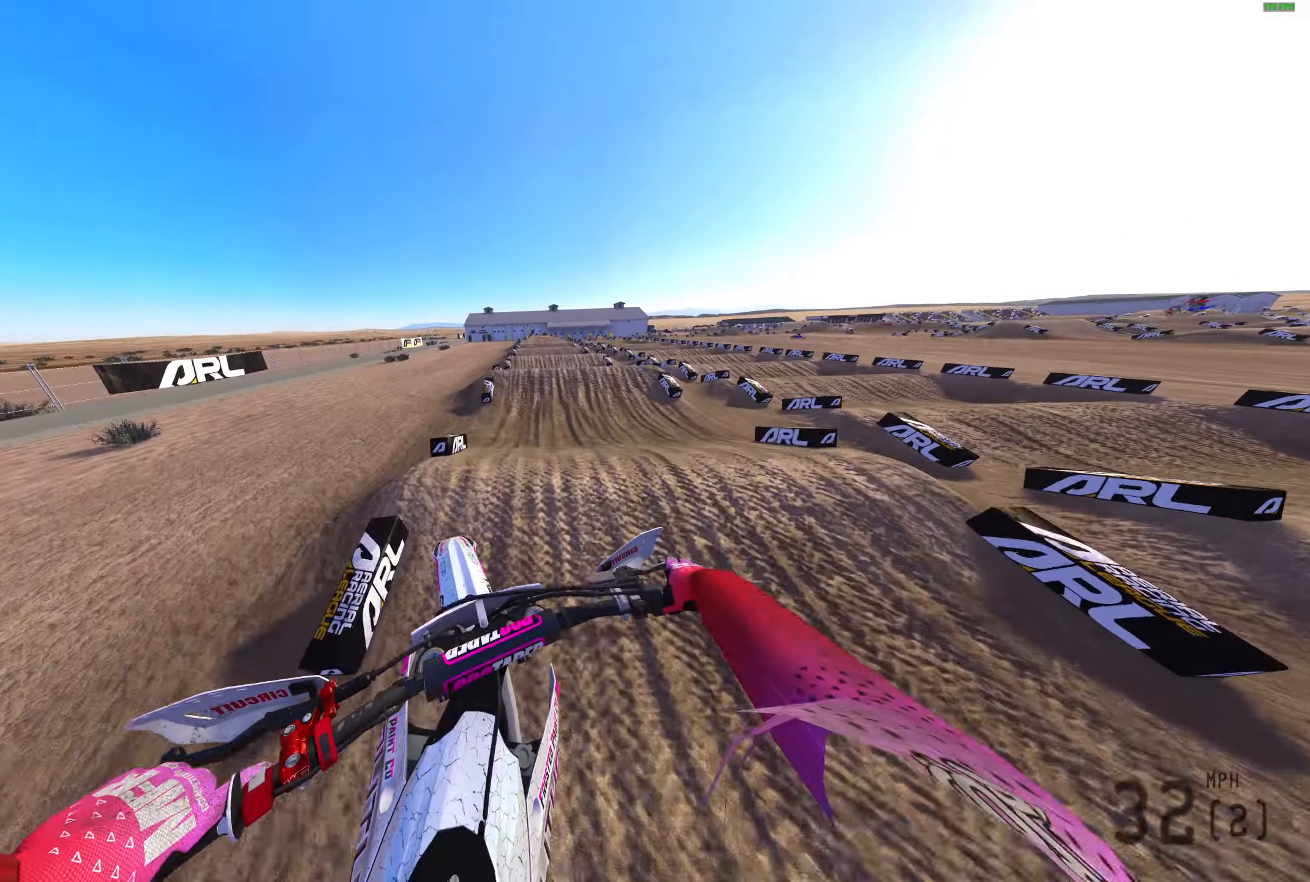
{"buttons": ["R2"], "left_stick": "center", "right_stick": "center", "events": [[17, "L2", "up"], [33, "R2", "down"], [83, "left_stick", "center"], [83, "right_stick", "center"], [217, "CROSS", "down"], [283, "CROSS", "up"]]}
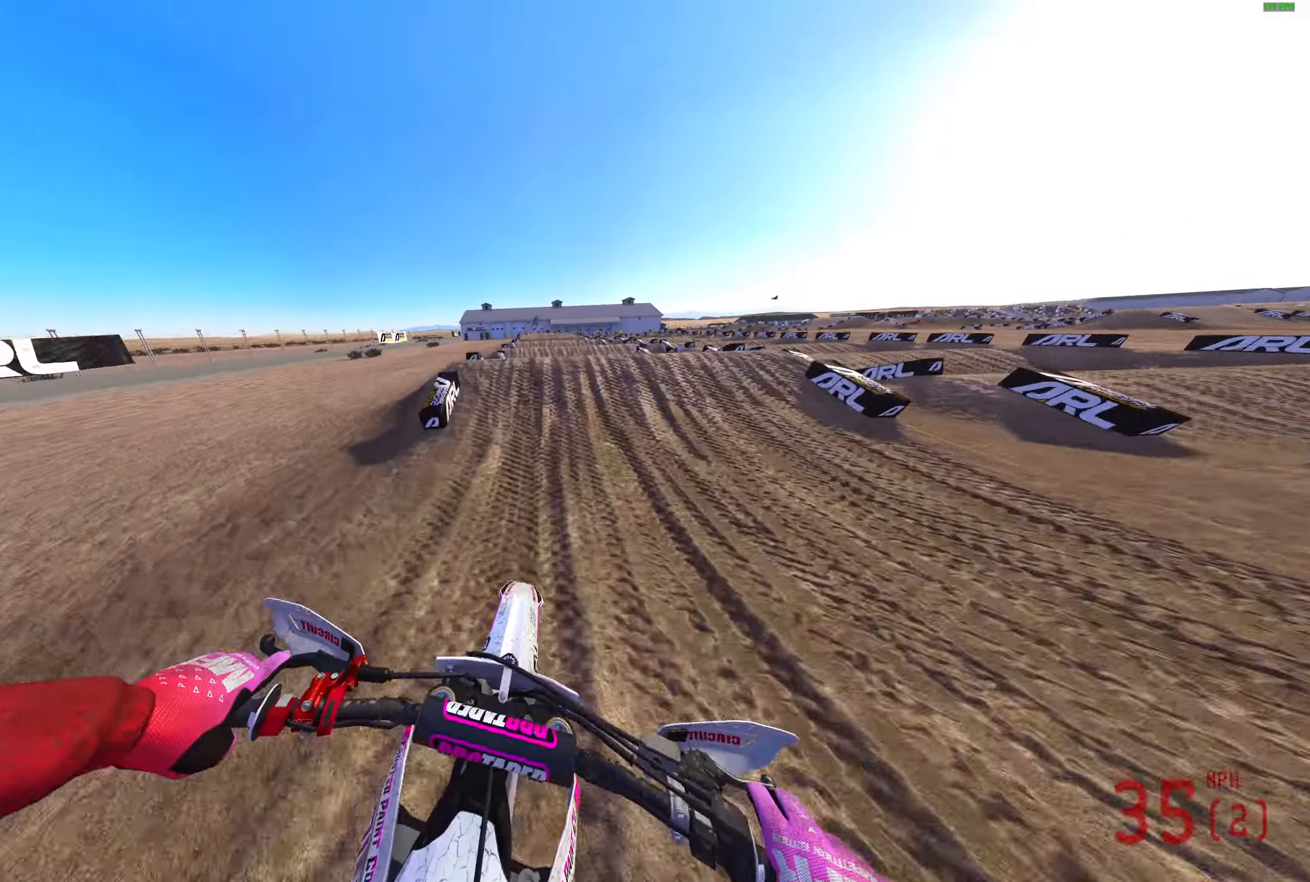
{"buttons": ["CROSS", "R2"], "left_stick": "left", "right_stick": "center", "events": [[50, "right_stick", "up"], [250, "left_stick", "left"], [400, "right_stick", "center"], [433, "CROSS", "down"]]}
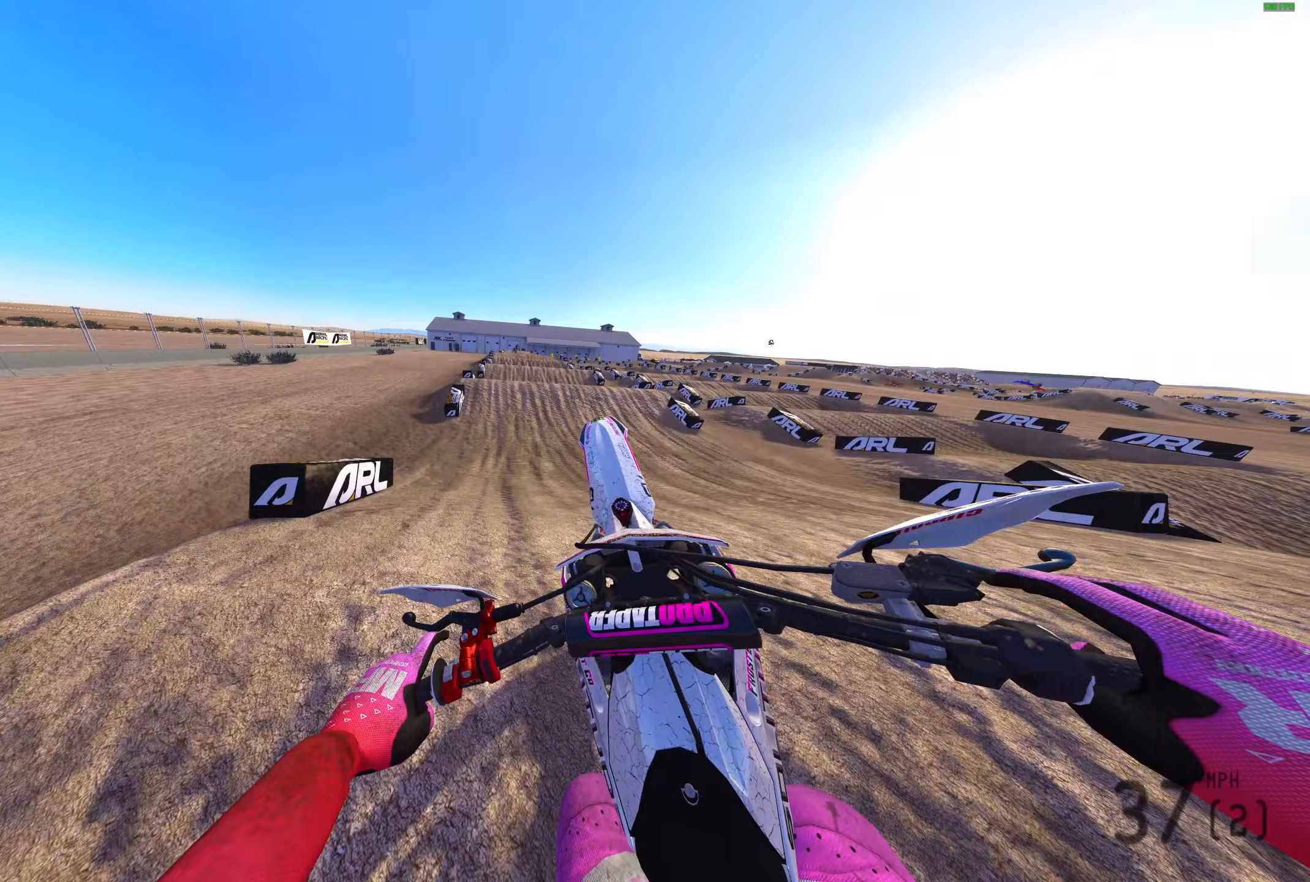
{"buttons": ["R2"], "left_stick": "right", "right_stick": "center", "events": [[33, "CROSS", "up"], [33, "R2", "up"], [50, "left_stick", "up-right"], [350, "left_stick", "right"], [433, "R2", "down"]]}
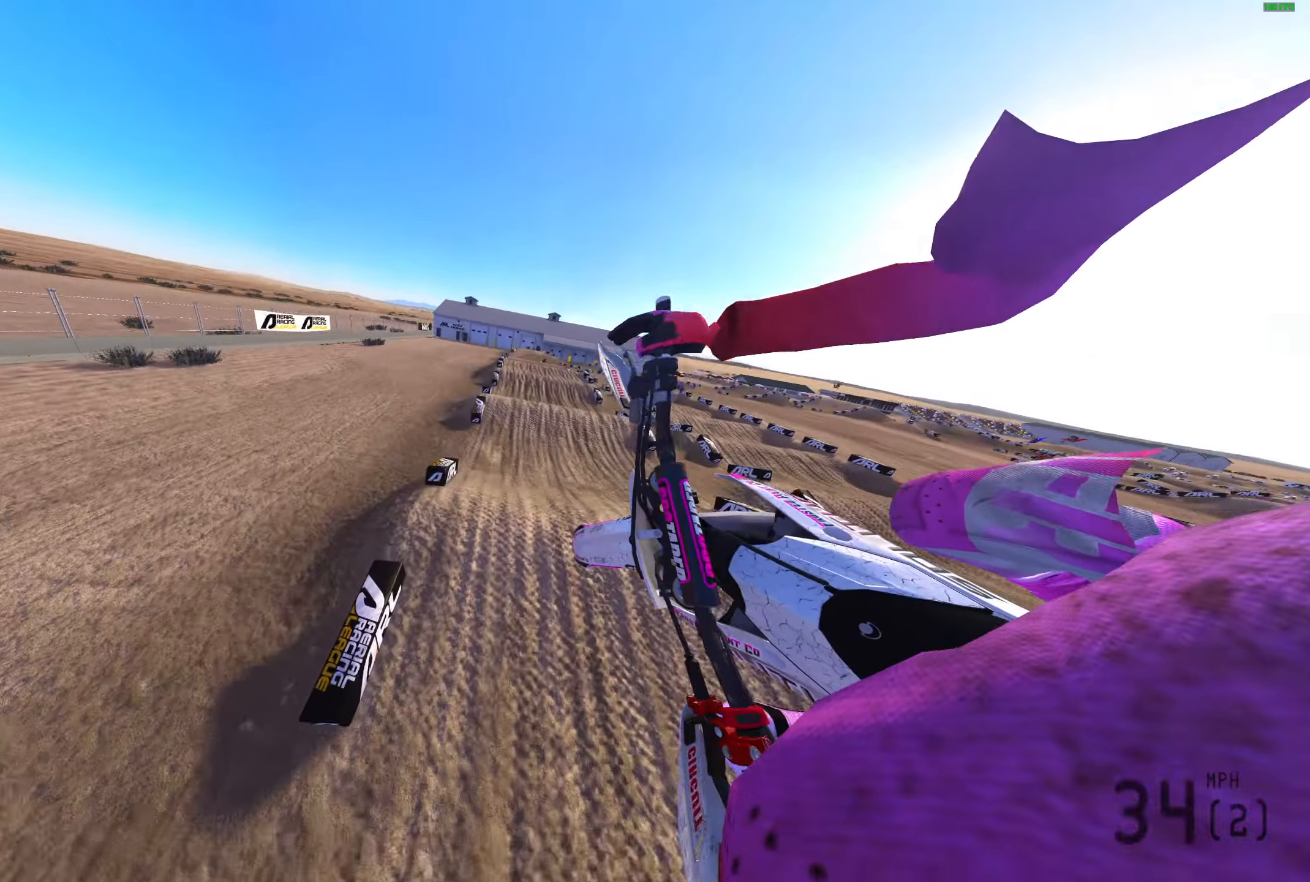
{"buttons": ["R2"], "left_stick": "center", "right_stick": "center", "events": [[200, "CROSS", "down"], [283, "CROSS", "up"], [433, "left_stick", "center"]]}
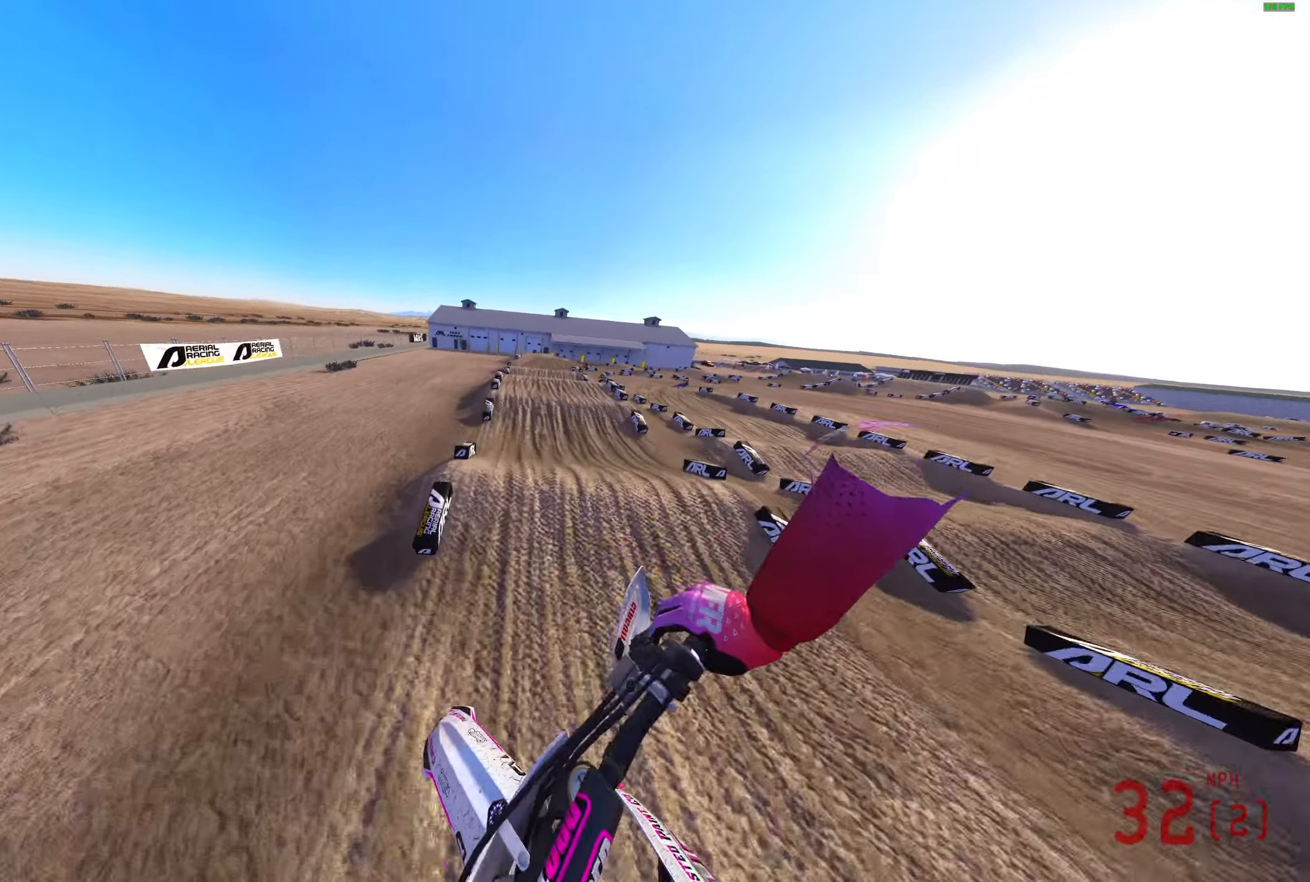
{"buttons": ["R2"], "left_stick": "center", "right_stick": "up-right", "events": [[17, "left_stick", "down-left"], [83, "left_stick", "left"], [117, "right_stick", "up"], [367, "left_stick", "up-left"], [433, "right_stick", "up-right"], [500, "left_stick", "center"]]}
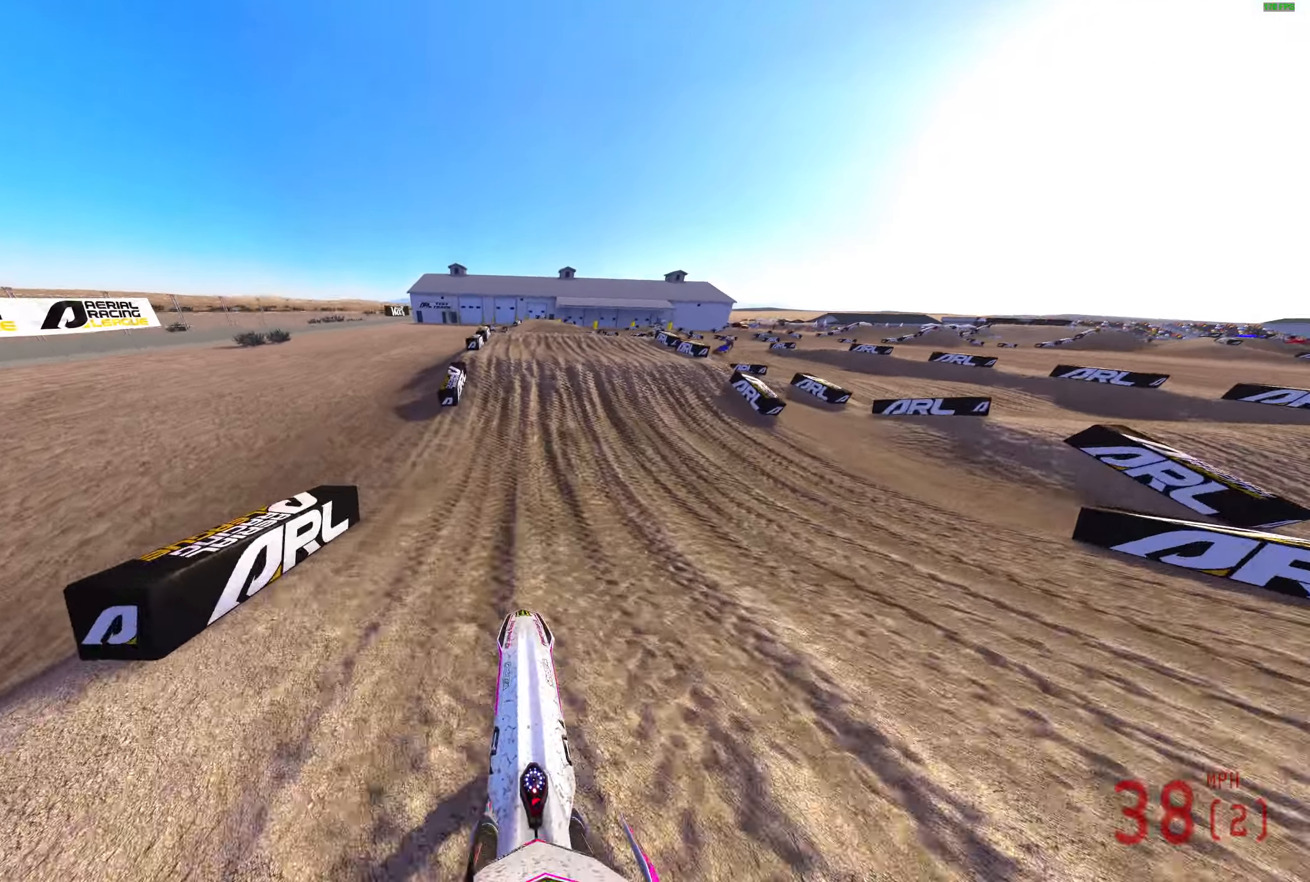
{"buttons": [], "left_stick": "up-right", "right_stick": "up-right", "events": [[367, "R2", "up"], [367, "left_stick", "up-right"]]}
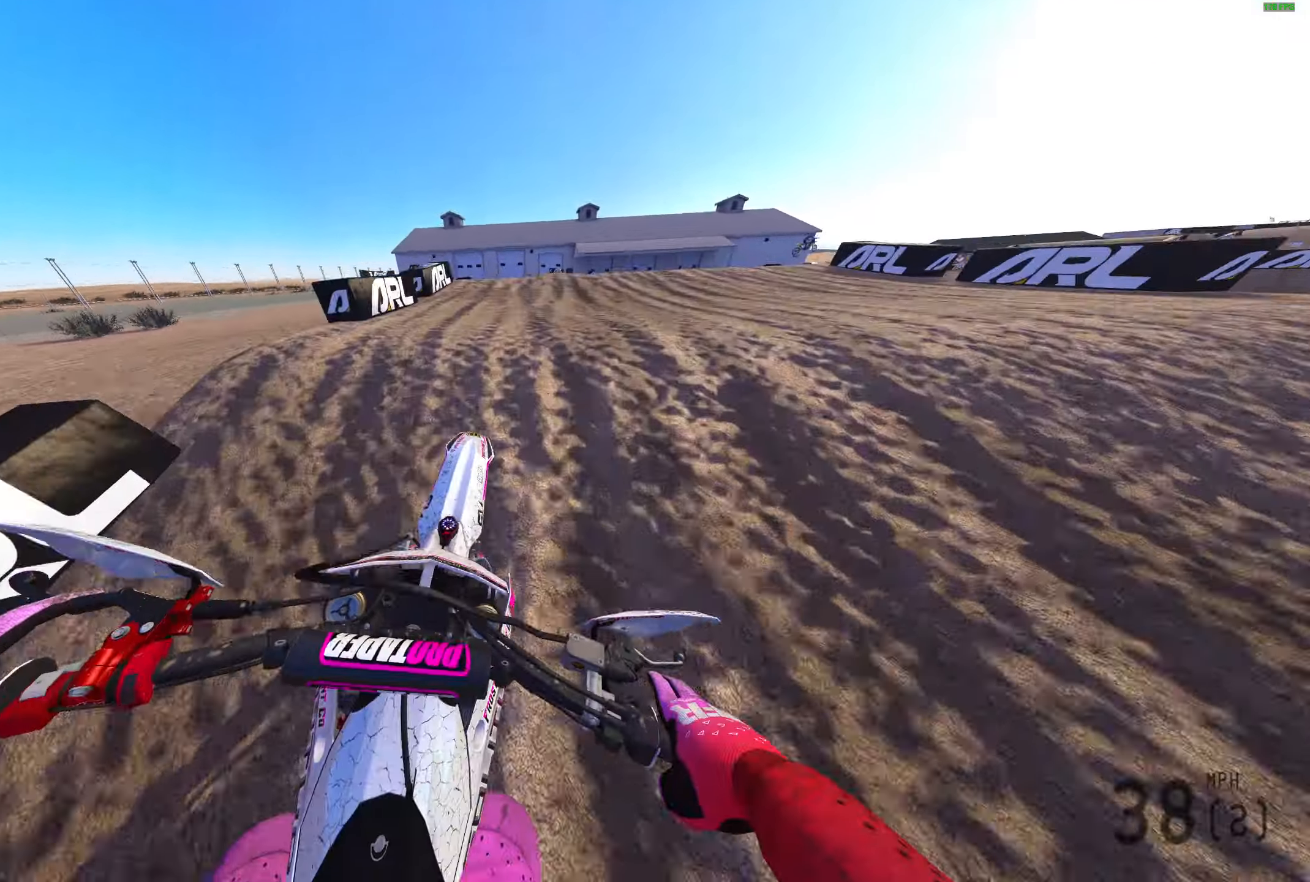
{"buttons": ["L3"], "left_stick": "left", "right_stick": "up-right", "events": [[33, "R2", "down"], [100, "R2", "up"], [200, "left_stick", "center"], [283, "left_stick", "left"], [417, "L3", "down"]]}
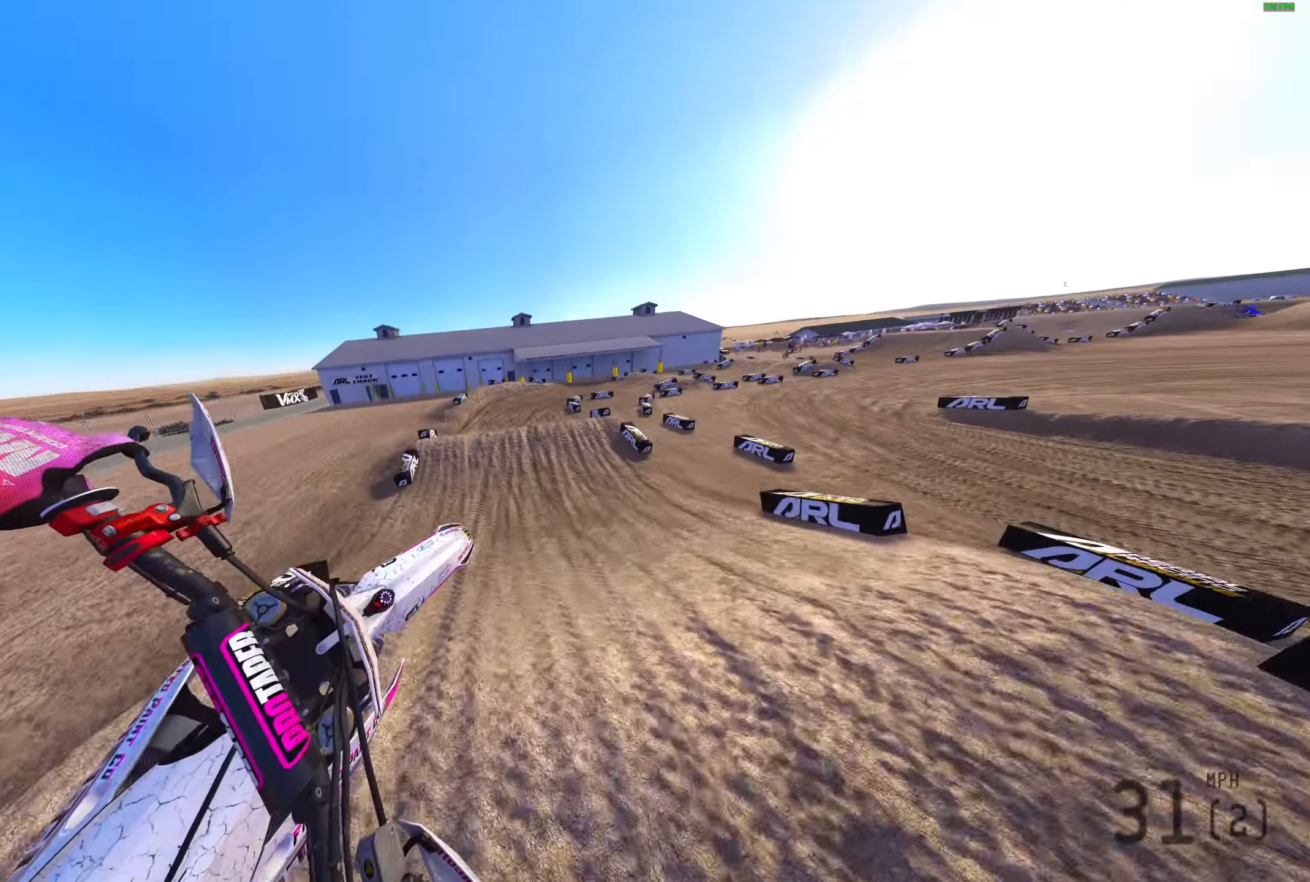
{"buttons": [], "left_stick": "up-left", "right_stick": "up-right", "events": [[50, "L3", "up"], [317, "left_stick", "up-left"]]}
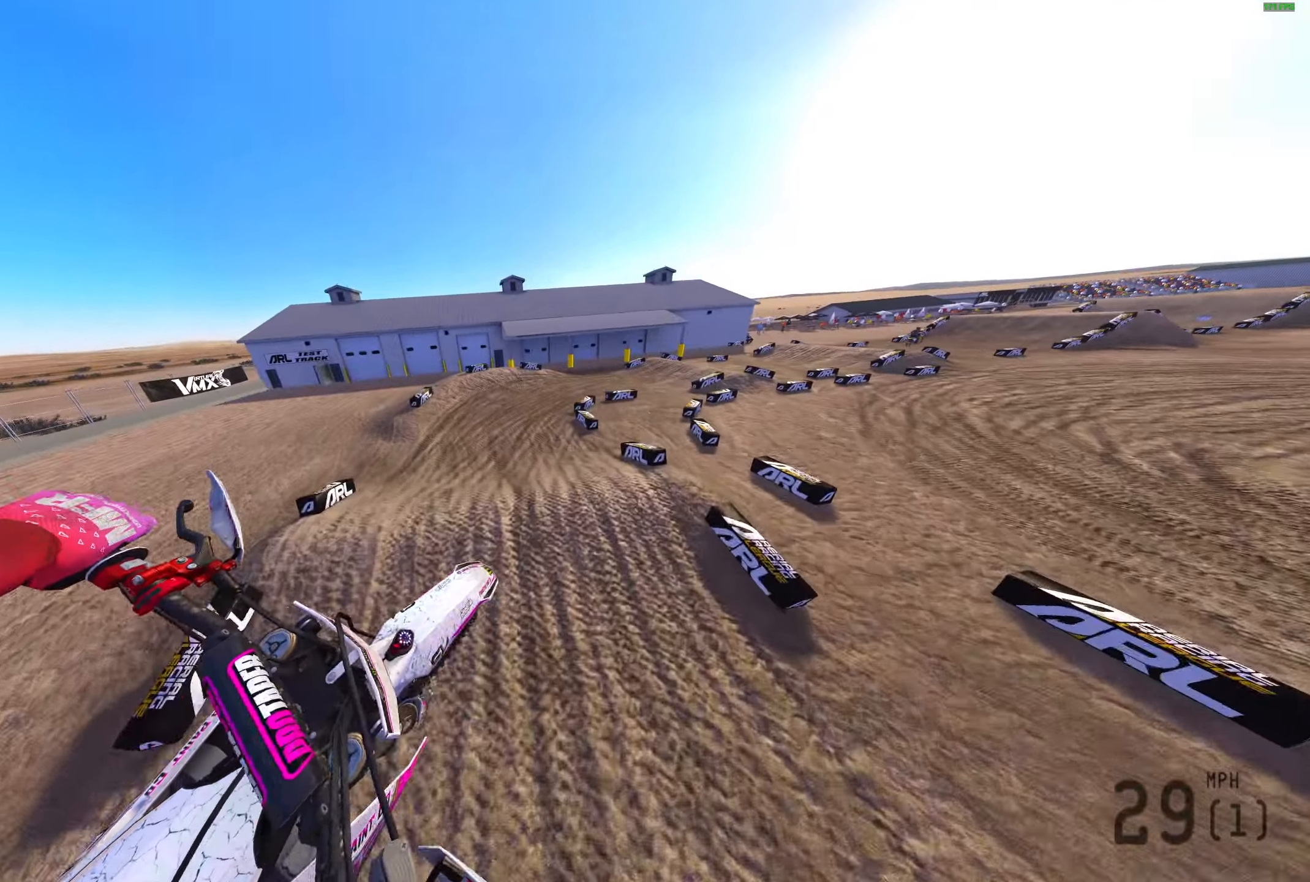
{"buttons": ["R2"], "left_stick": "right", "right_stick": "up", "events": [[33, "left_stick", "up"], [150, "R2", "down"], [150, "left_stick", "up-right"], [367, "left_stick", "right"], [500, "right_stick", "up"]]}
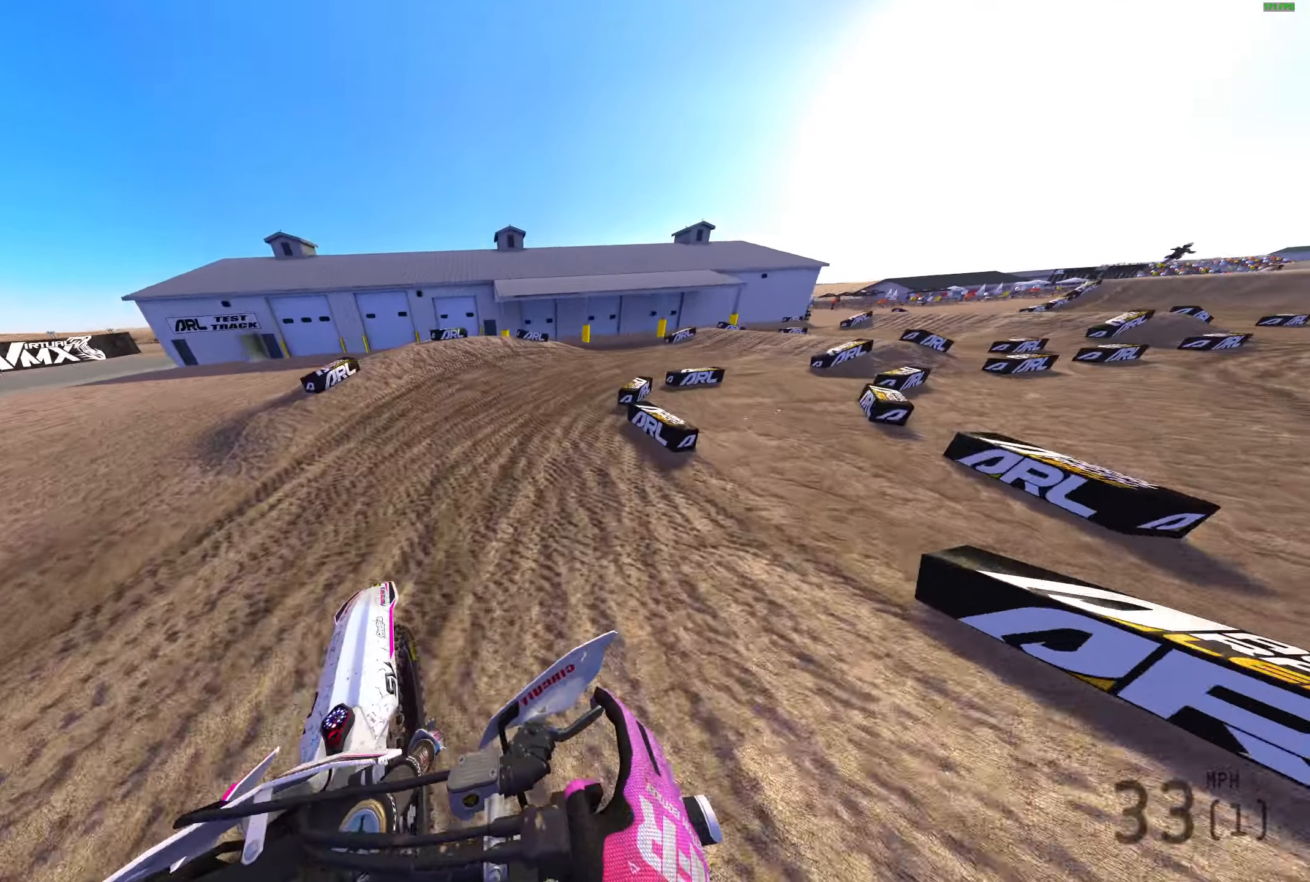
{"buttons": [], "left_stick": "right", "right_stick": "up-left", "events": [[150, "right_stick", "up-left"], [200, "R3", "down"], [250, "R2", "up"], [250, "R3", "up"]]}
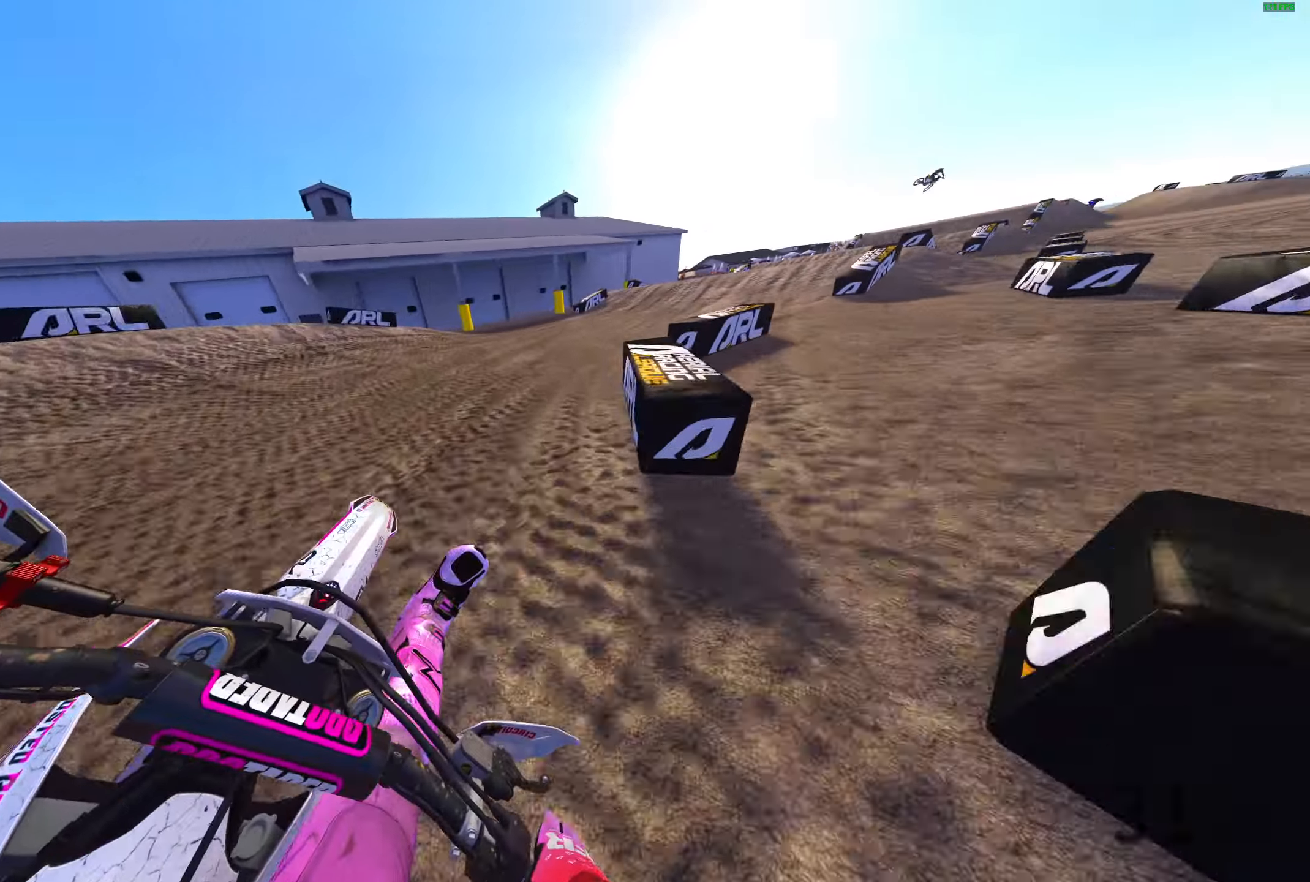
{"buttons": ["R2"], "left_stick": "right", "right_stick": "up-left", "events": [[50, "R2", "down"]]}
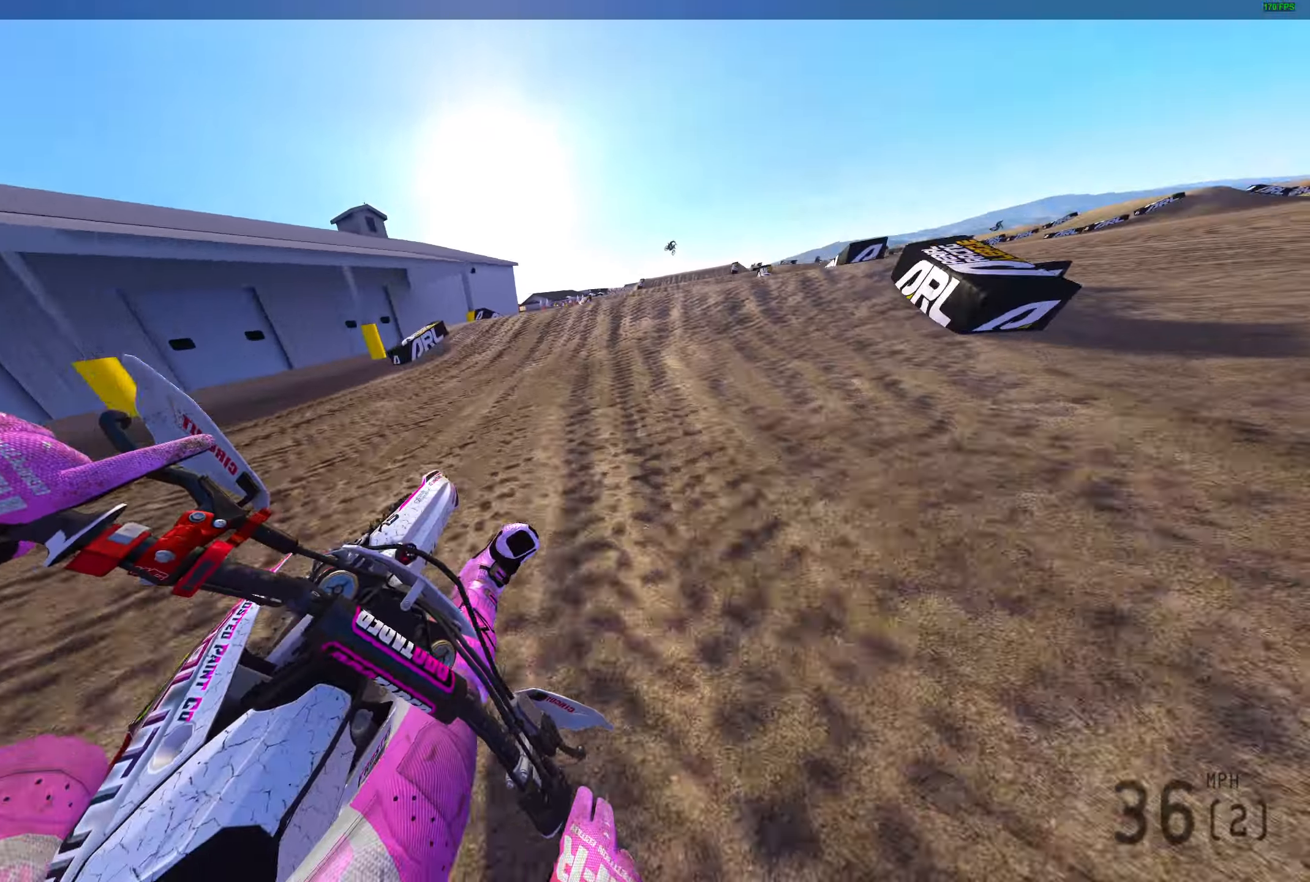
{"buttons": ["R2"], "left_stick": "right", "right_stick": "up-left", "events": [[67, "right_stick", "up"], [467, "right_stick", "up-left"]]}
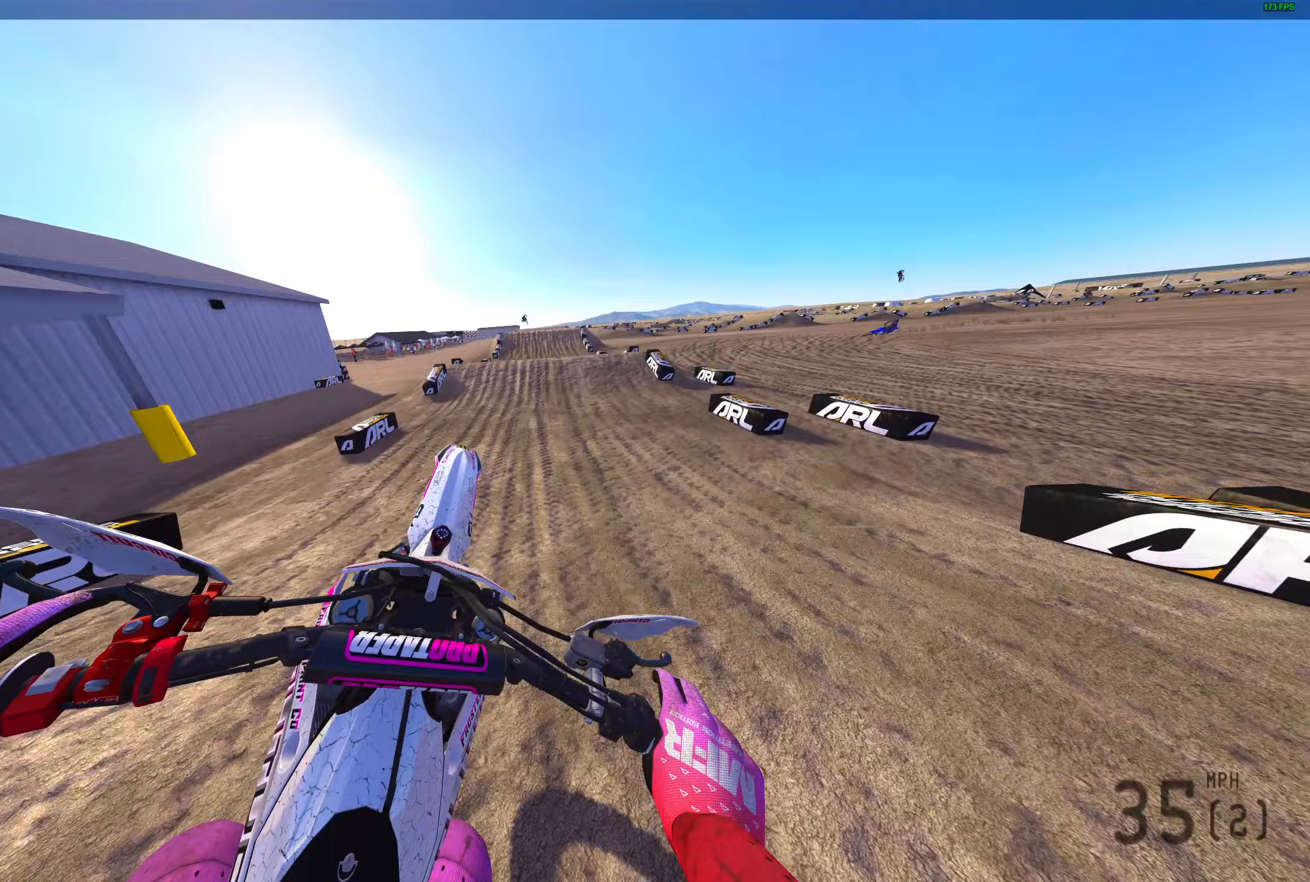
{"buttons": ["R2"], "left_stick": "down-left", "right_stick": "up-left", "events": [[33, "right_stick", "left"], [83, "left_stick", "center"], [167, "R3", "down"], [250, "left_stick", "down-left"], [267, "R3", "up"], [400, "right_stick", "up-left"]]}
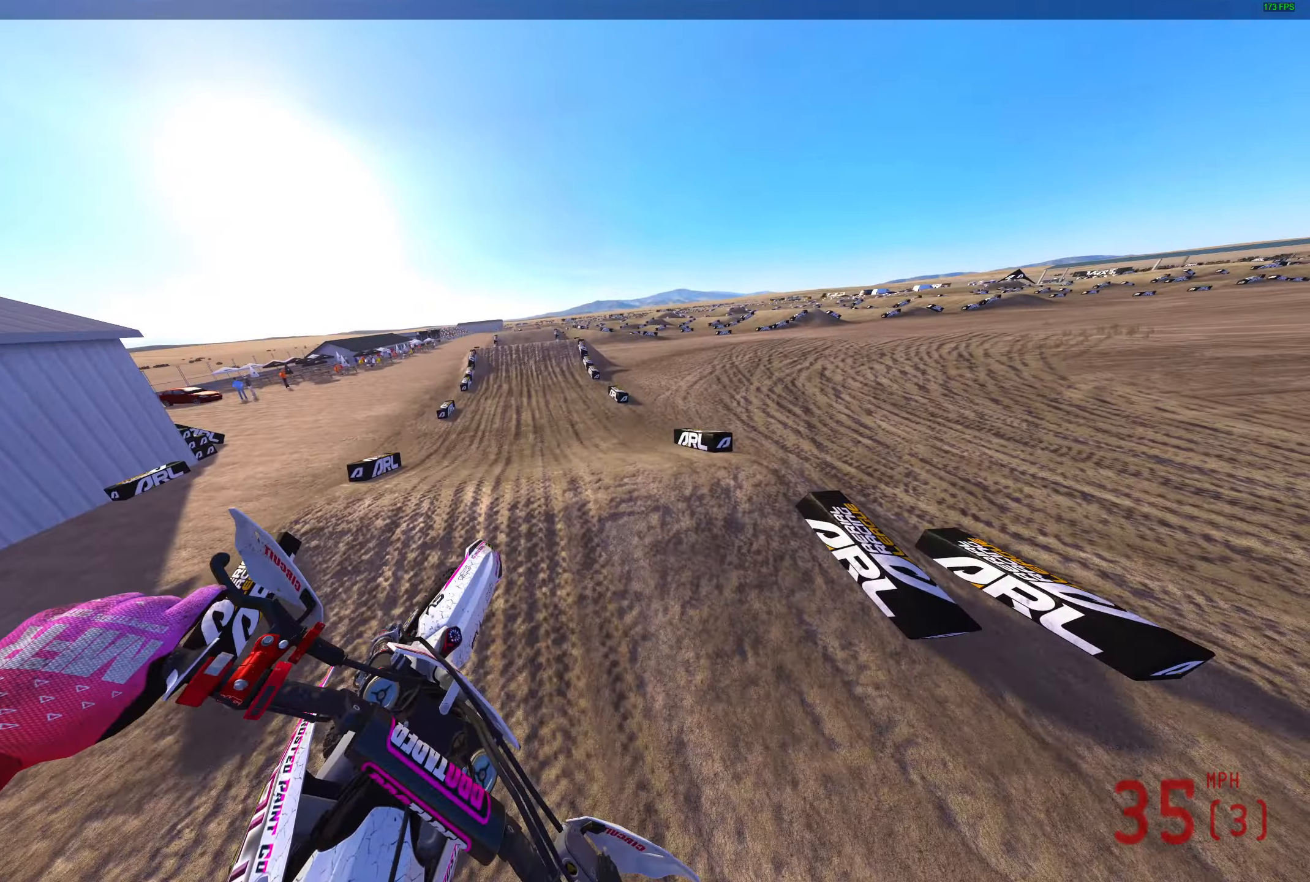
{"buttons": ["R2"], "left_stick": "left", "right_stick": "up", "events": [[83, "left_stick", "left"], [317, "right_stick", "up"]]}
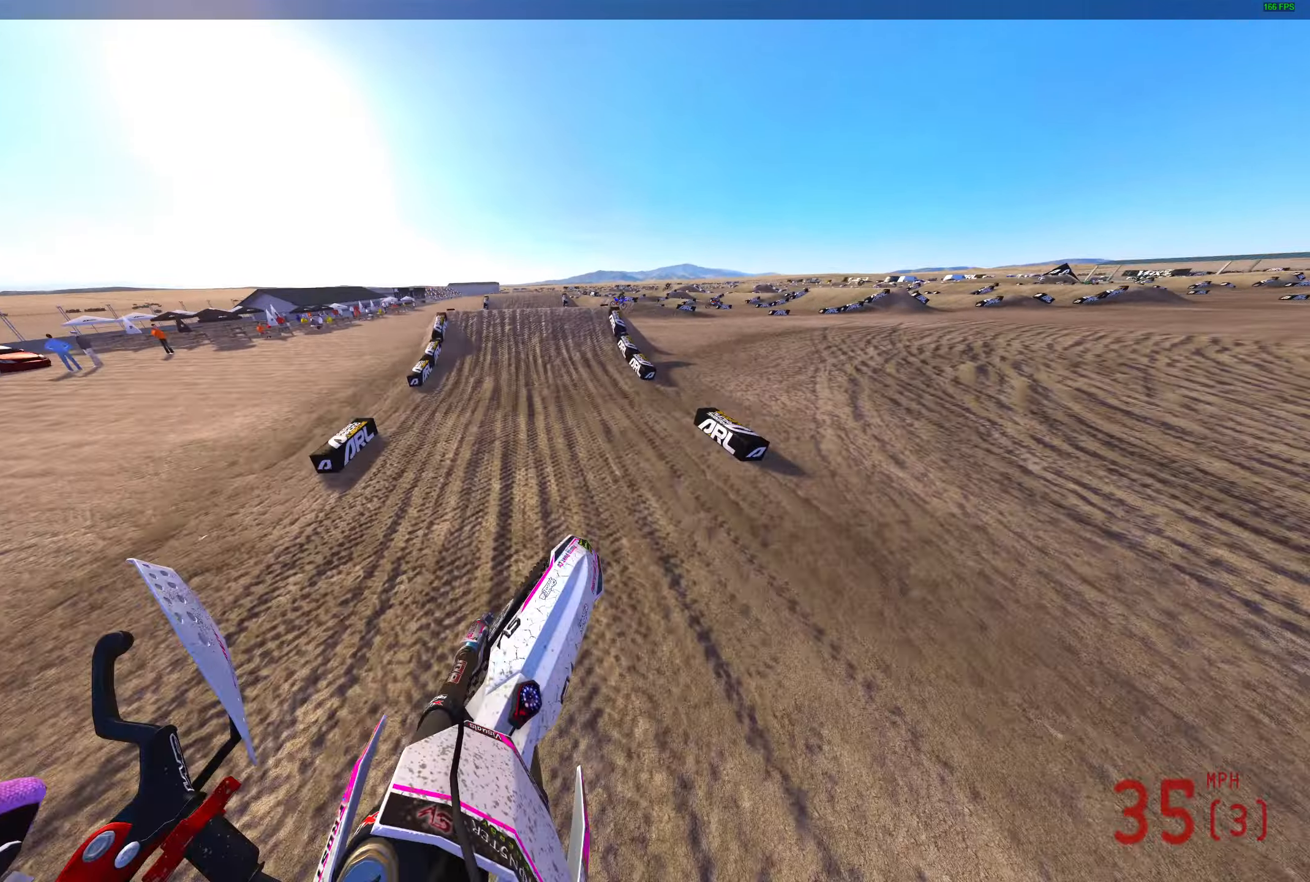
{"buttons": ["R2"], "left_stick": "center", "right_stick": "up", "events": [[117, "left_stick", "center"]]}
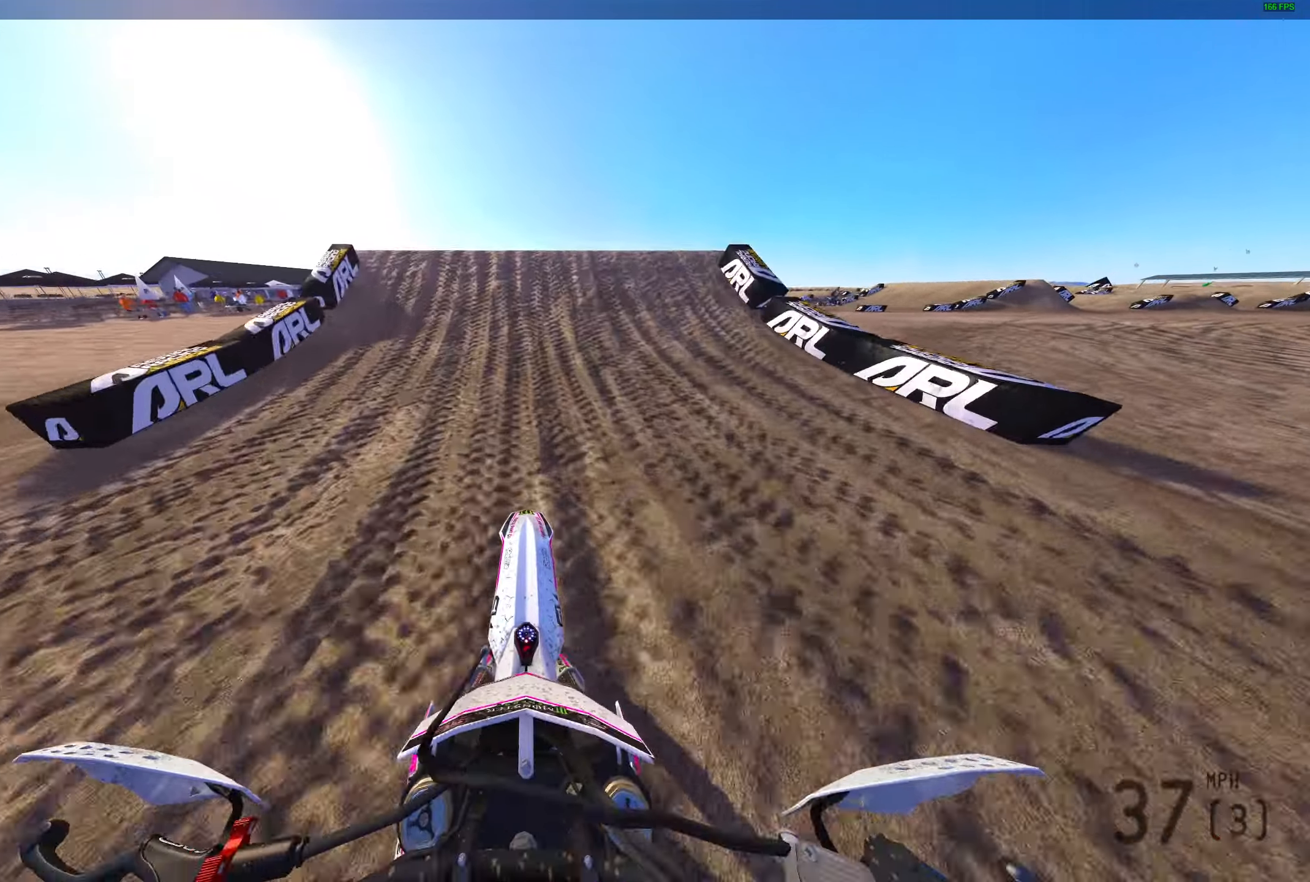
{"buttons": ["R2"], "left_stick": "left", "right_stick": "up-left", "events": [[250, "left_stick", "left"], [267, "right_stick", "up-left"], [350, "R2", "up"], [450, "R2", "down"]]}
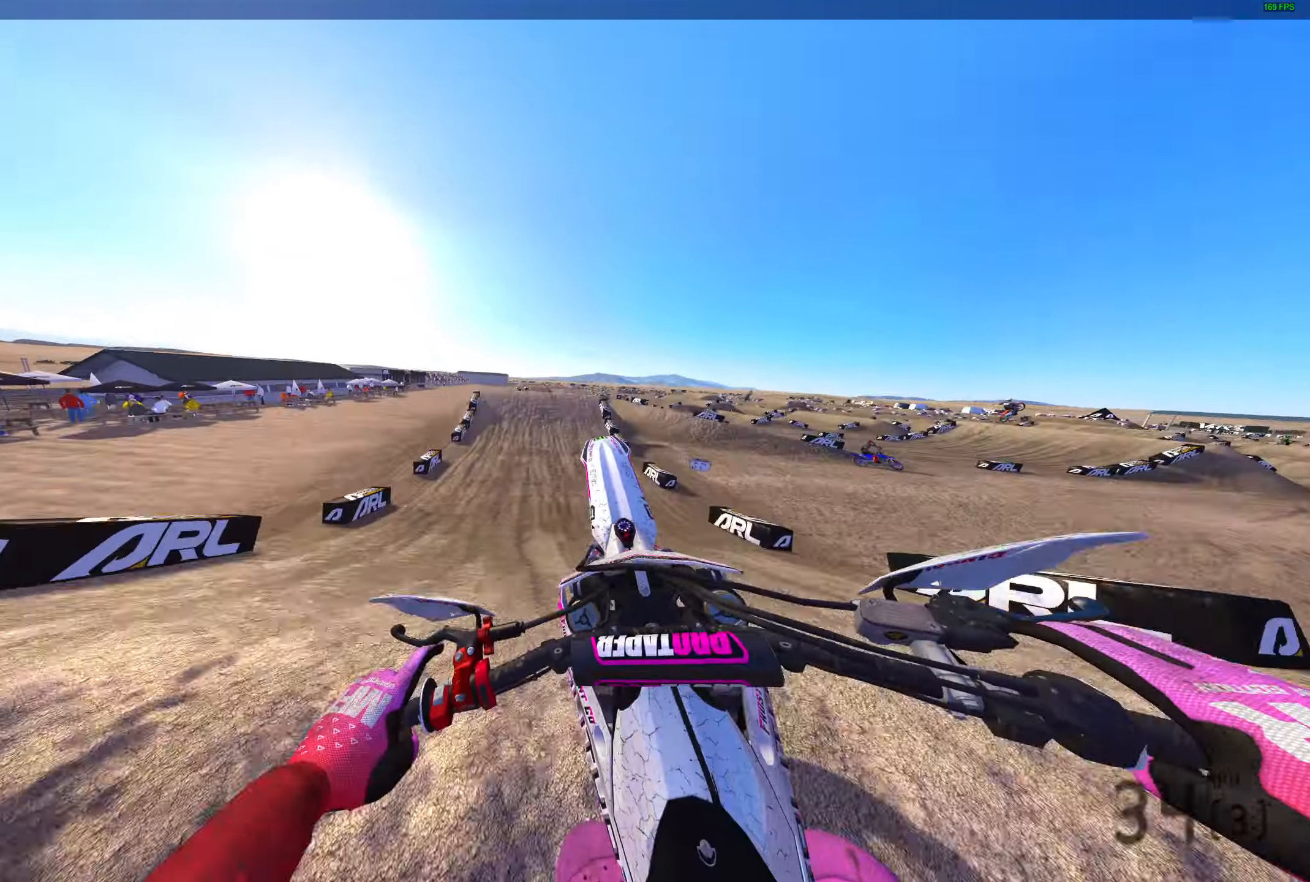
{"buttons": ["R2"], "left_stick": "center", "right_stick": "up-right", "events": [[17, "R2", "up"], [17, "right_stick", "up-right"], [50, "left_stick", "center"], [67, "right_stick", "right"], [433, "R2", "down"], [433, "right_stick", "up-right"]]}
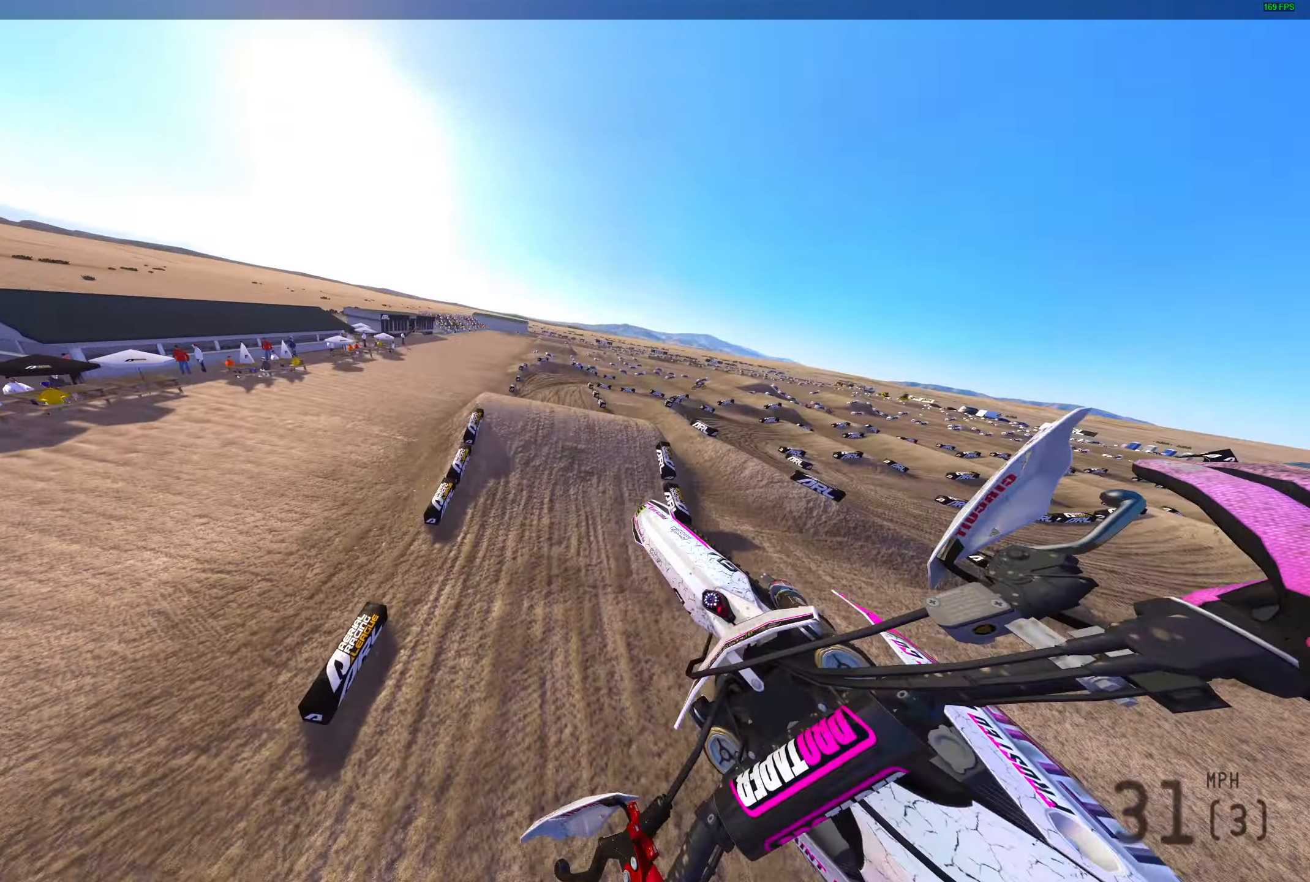
{"buttons": ["R2", "L3"], "left_stick": "right", "right_stick": "up-right", "events": [[183, "left_stick", "up-right"], [433, "left_stick", "right"], [450, "L3", "down"]]}
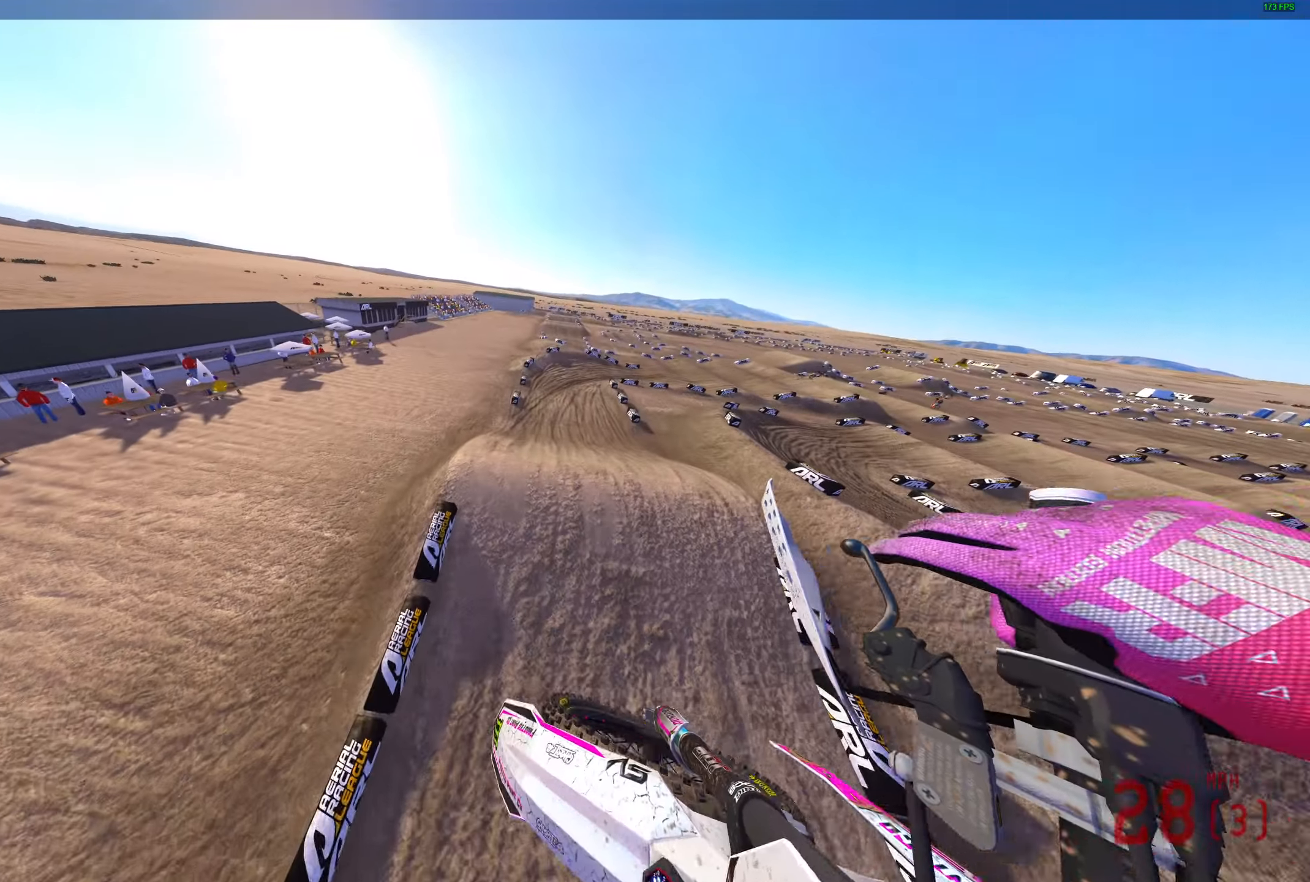
{"buttons": ["R2"], "left_stick": "right", "right_stick": "up", "events": [[67, "L3", "up"], [417, "right_stick", "up"]]}
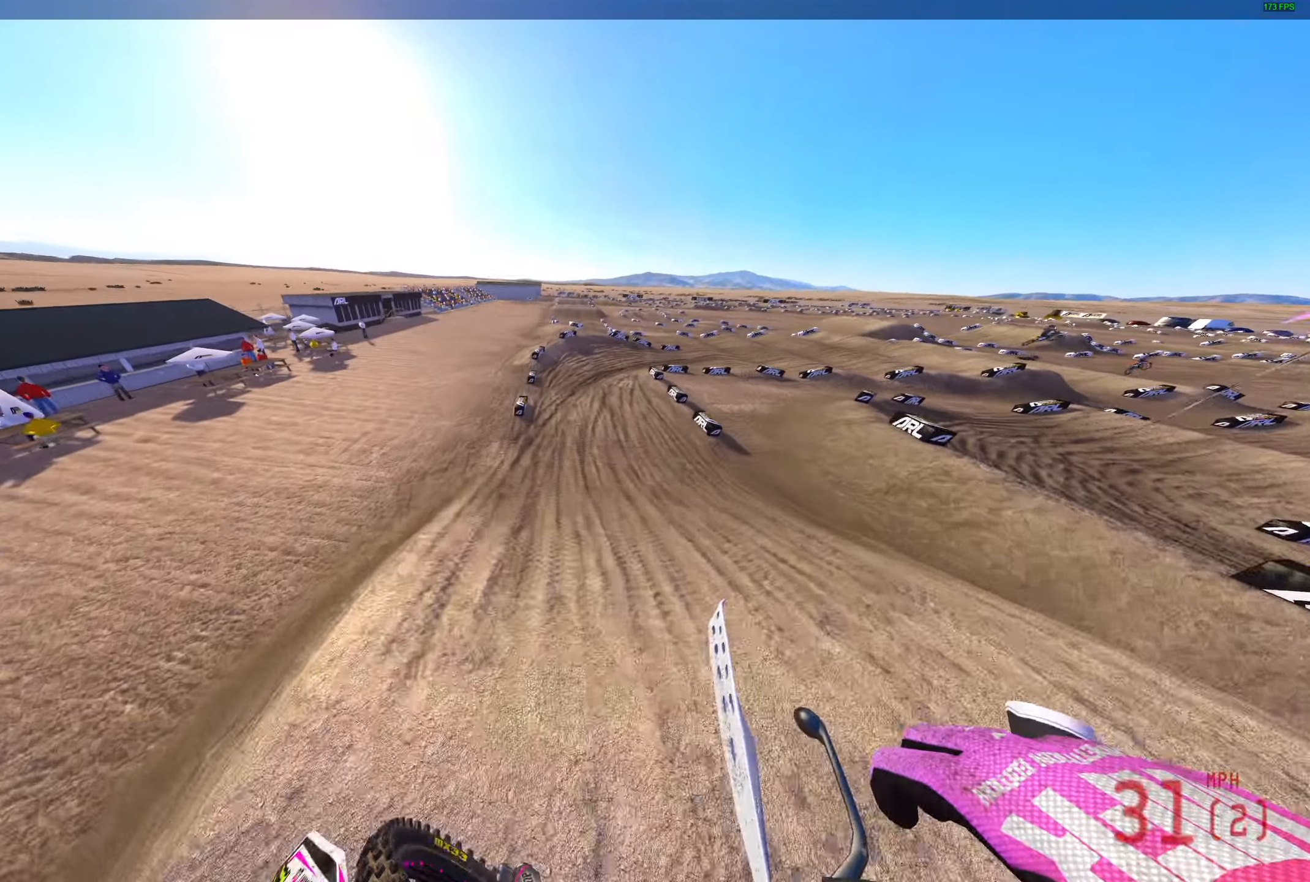
{"buttons": ["R2"], "left_stick": "up-right", "right_stick": "up", "events": [[17, "left_stick", "up-right"]]}
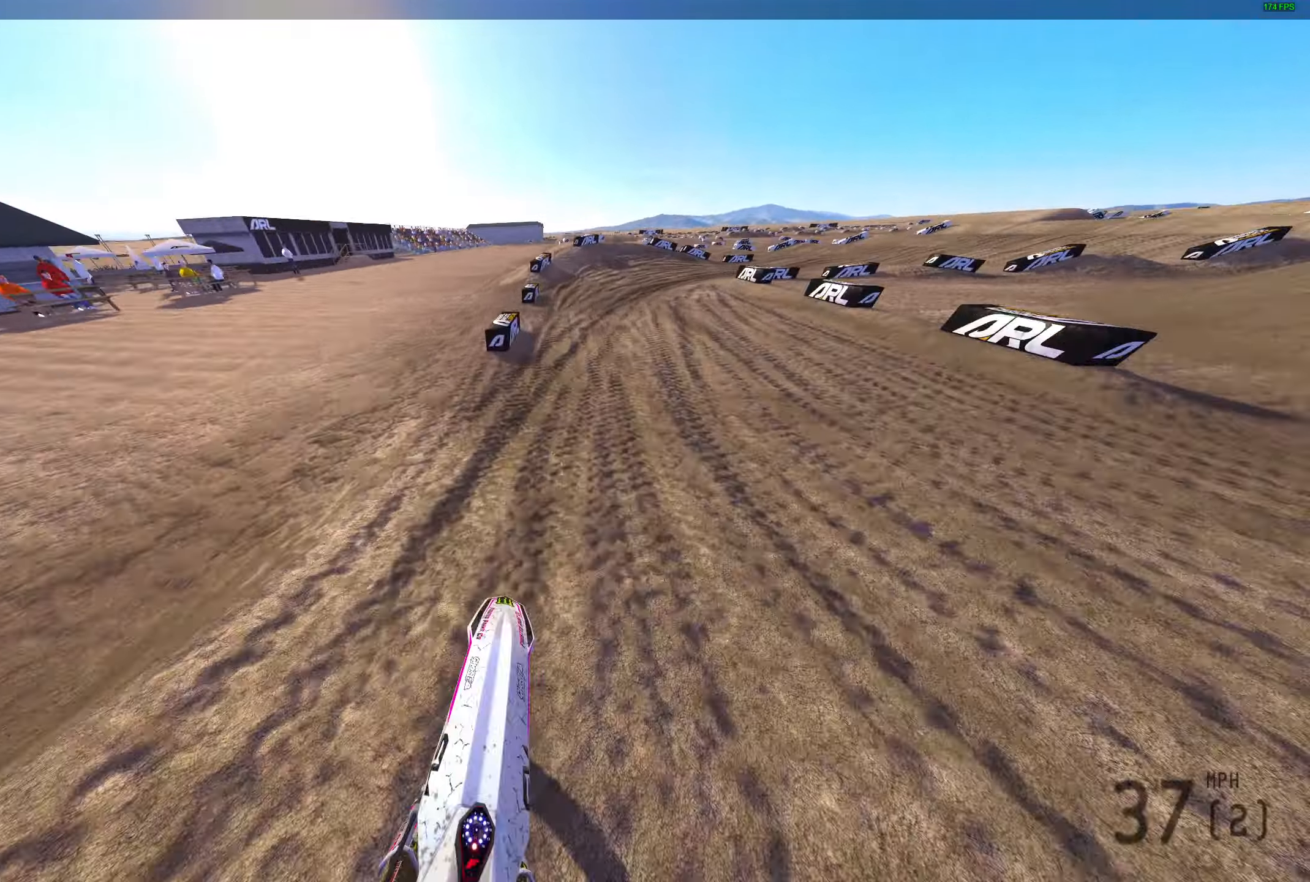
{"buttons": [], "left_stick": "right", "right_stick": "up-left", "events": [[33, "right_stick", "up-left"], [83, "R2", "up"], [83, "left_stick", "right"], [183, "R3", "down"], [317, "R3", "up"]]}